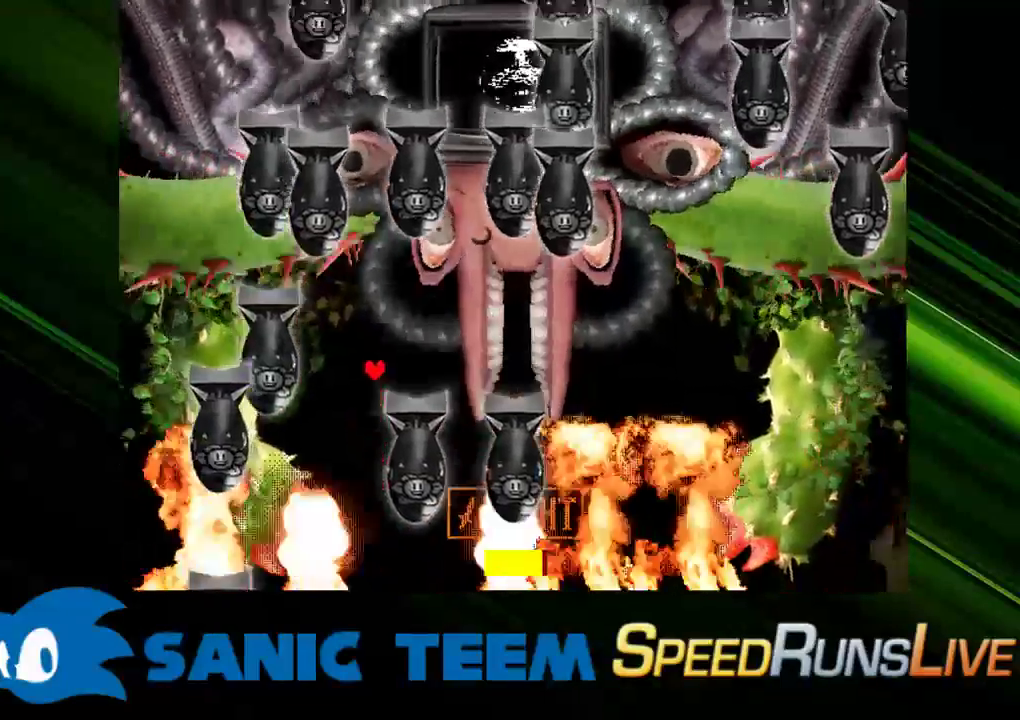
Gameplay with keyboard; each line is a JSON object with the keys held at the frame after it. "events" lists presses ("down") and releases ("up") of "c", "ctrl", "down", "escape", "left", "return", "right", "shift", "up" and "x" between this image and that frame as [ms after this image, input, new state], when the widget could be followed in between. No other keys are recorded. Mouse input is not recorded. Not read: other_keys.
{"keys": [], "events": []}
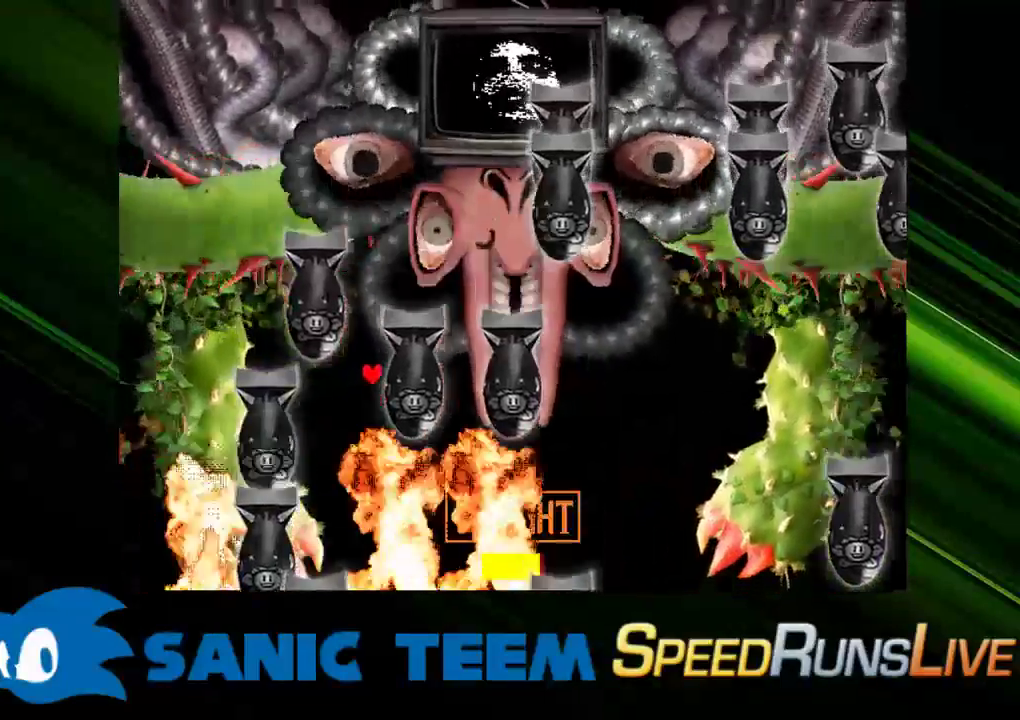
{"keys": [], "events": []}
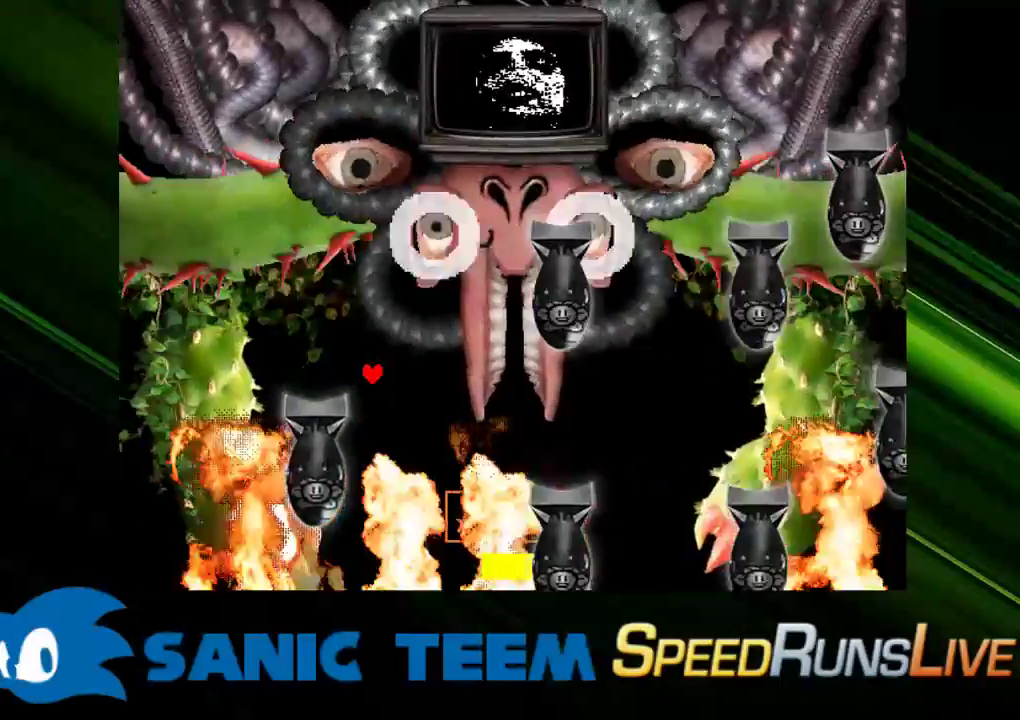
{"keys": ["down", "right"], "events": [[417, "down", "down"], [417, "right", "down"]]}
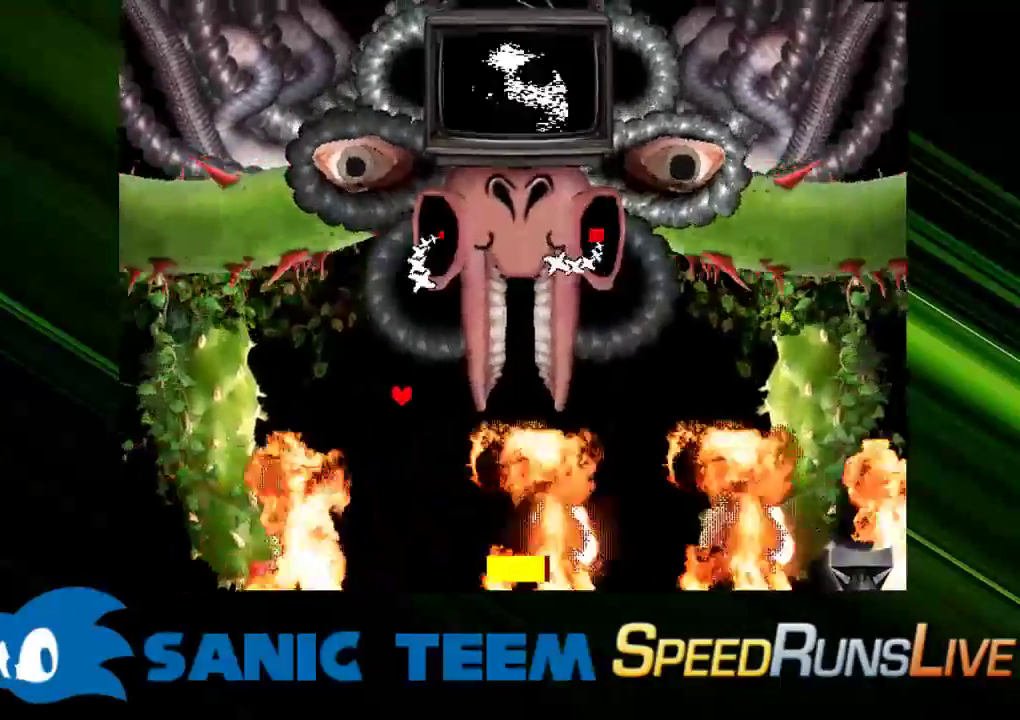
{"keys": ["down"], "events": [[383, "right", "up"]]}
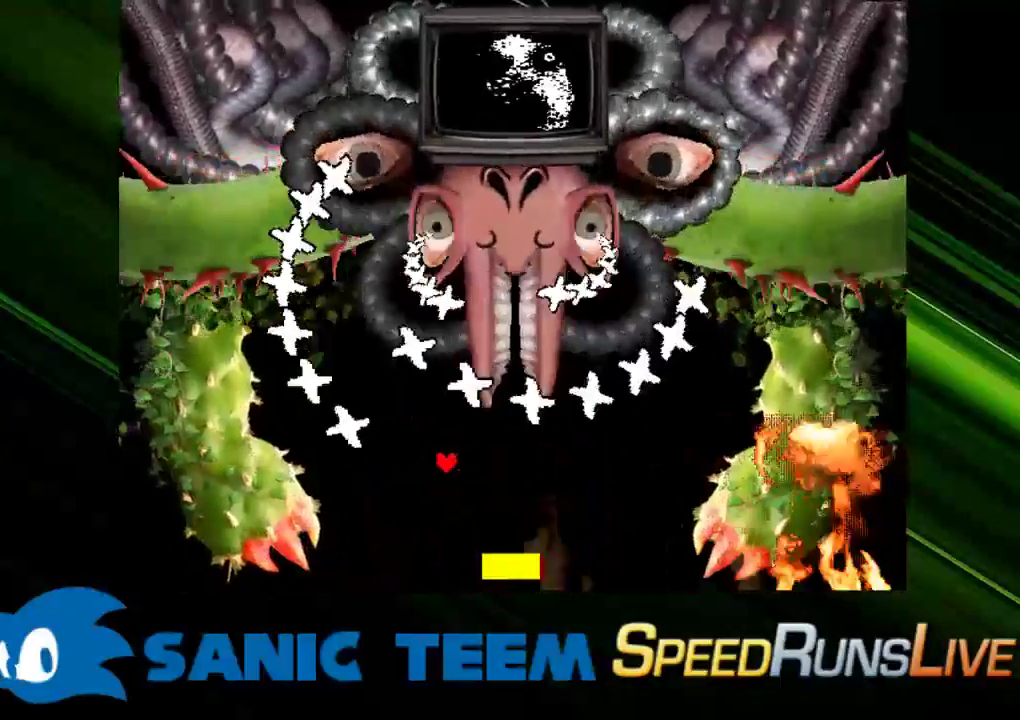
{"keys": ["down", "right"], "events": [[117, "right", "down"], [433, "right", "up"], [483, "right", "down"]]}
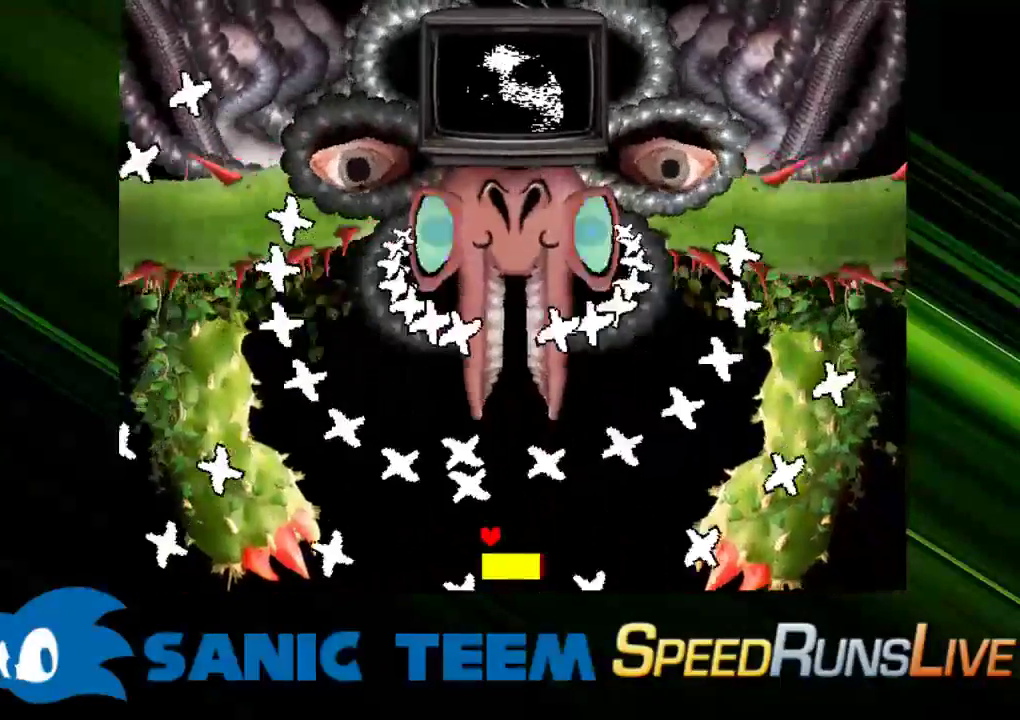
{"keys": ["right"], "events": [[83, "down", "up"]]}
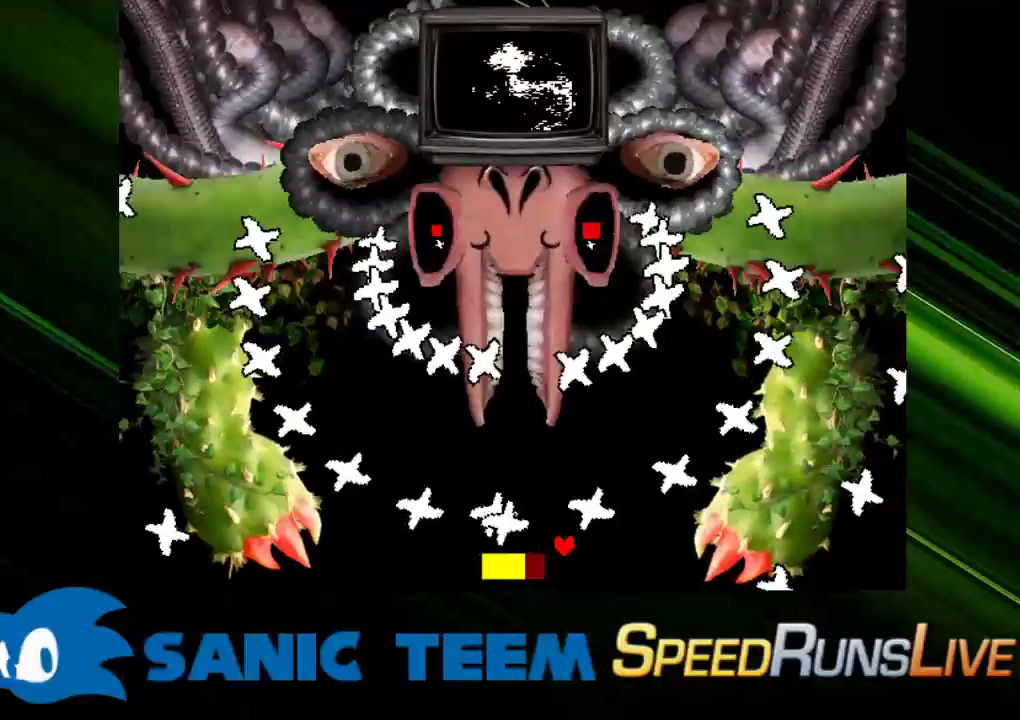
{"keys": ["right"], "events": [[100, "right", "up"], [283, "right", "down"]]}
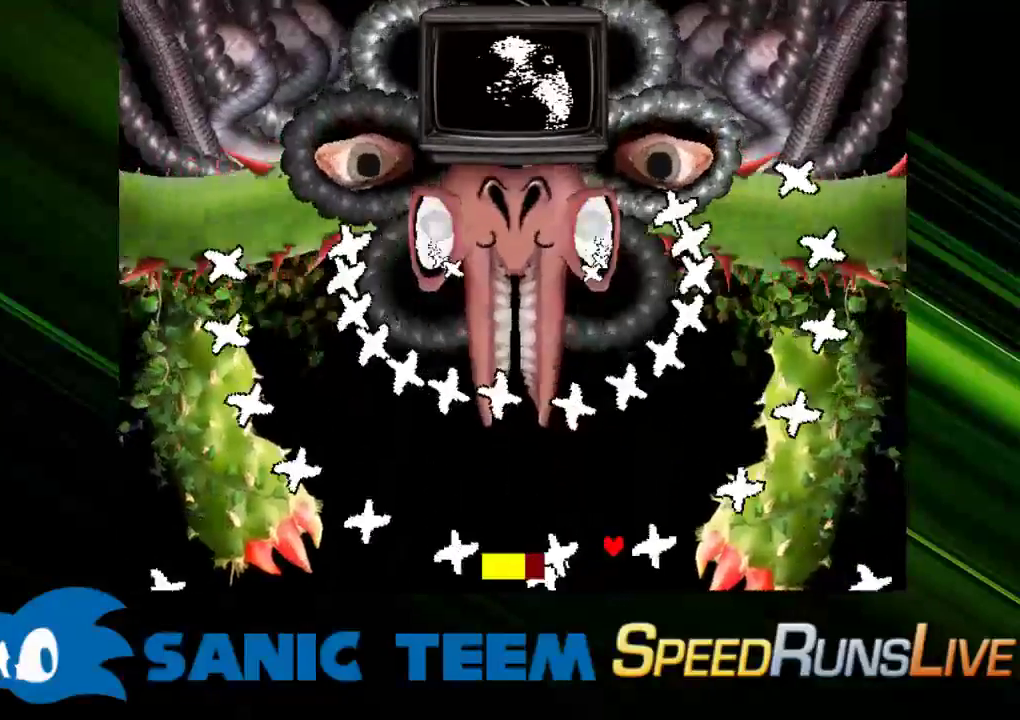
{"keys": ["up"], "events": [[67, "right", "up"], [167, "right", "down"], [300, "right", "up"], [483, "up", "down"]]}
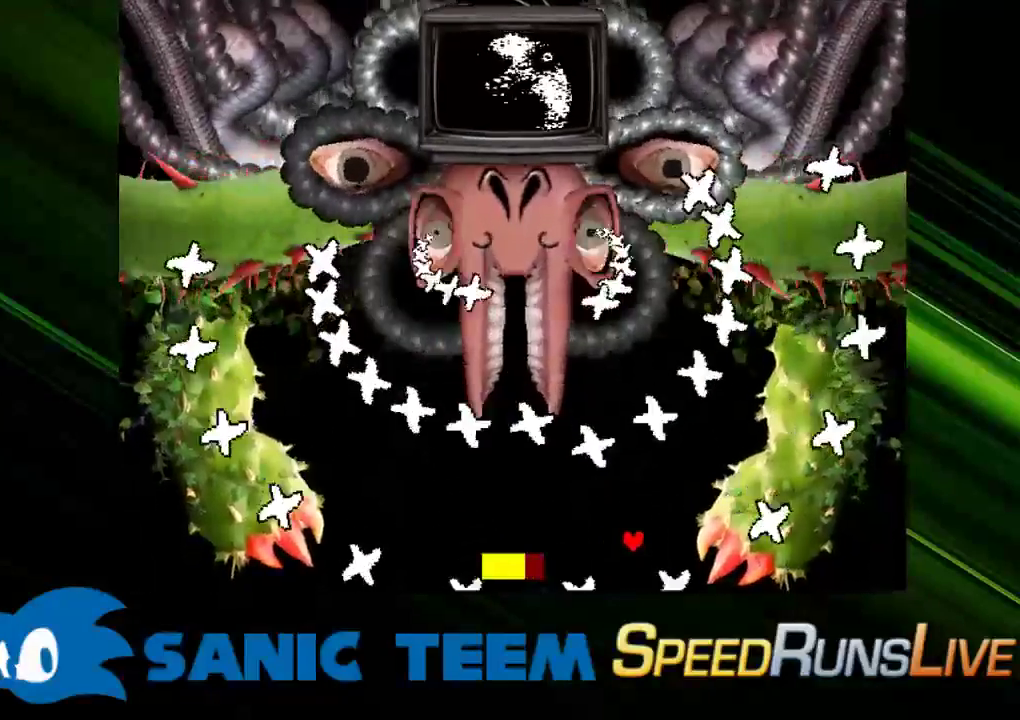
{"keys": ["right"], "events": [[83, "right", "down"], [133, "up", "up"], [217, "up", "down"], [267, "right", "up"], [267, "up", "up"], [417, "left", "down"], [450, "left", "up"], [500, "right", "down"]]}
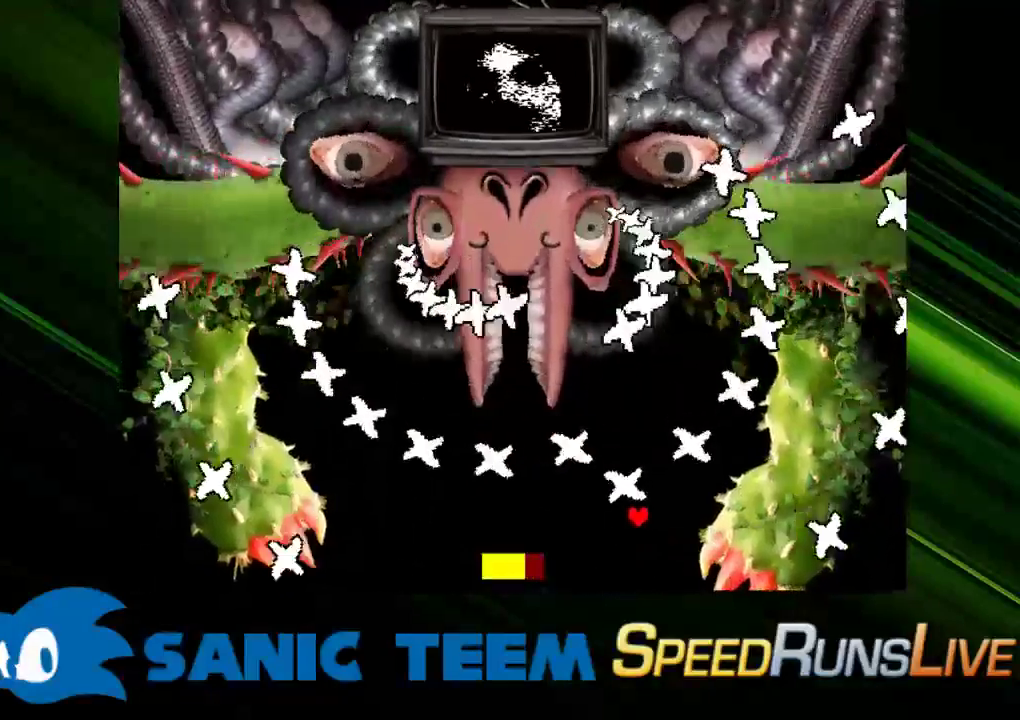
{"keys": ["left"], "events": [[333, "right", "up"], [383, "left", "down"]]}
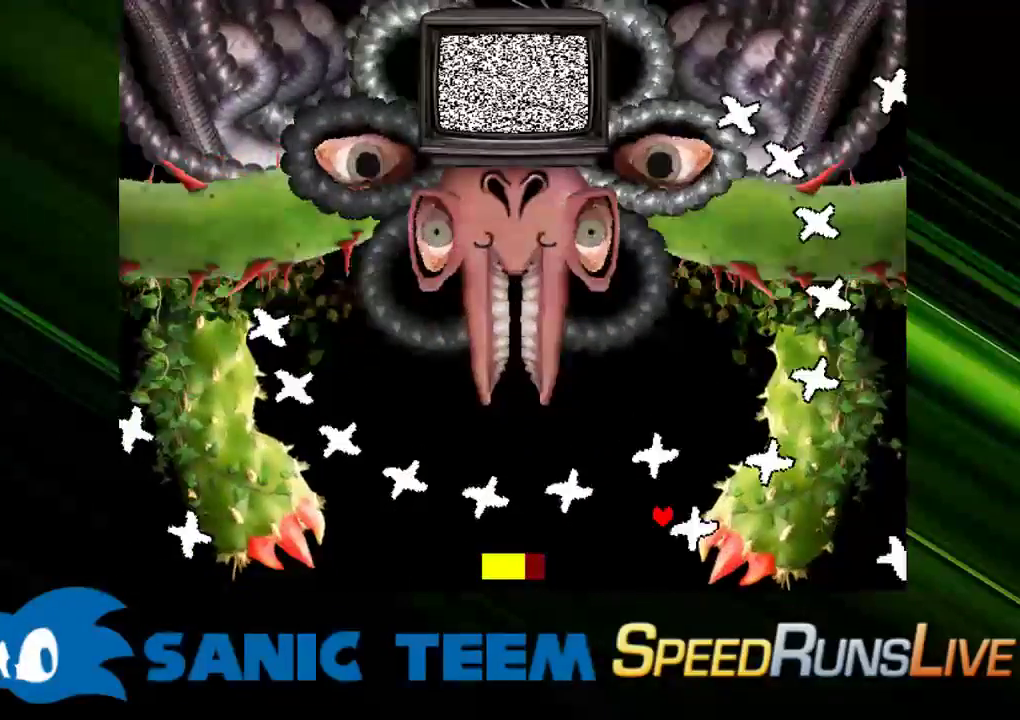
{"keys": ["left"], "events": [[250, "left", "up"], [483, "left", "down"]]}
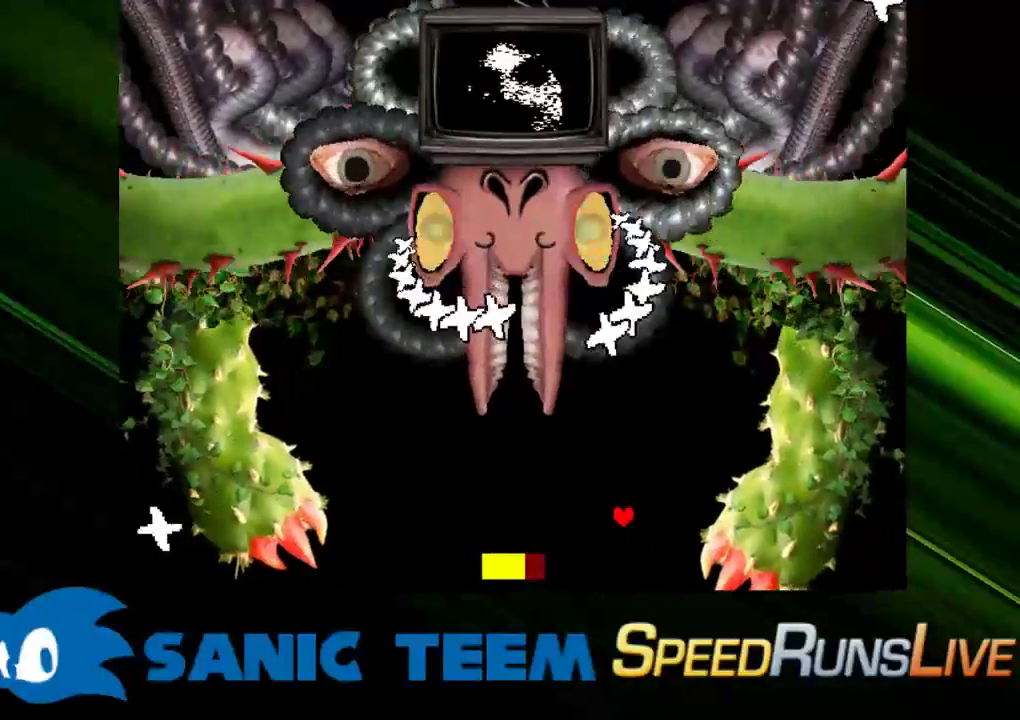
{"keys": [], "events": [[417, "left", "up"]]}
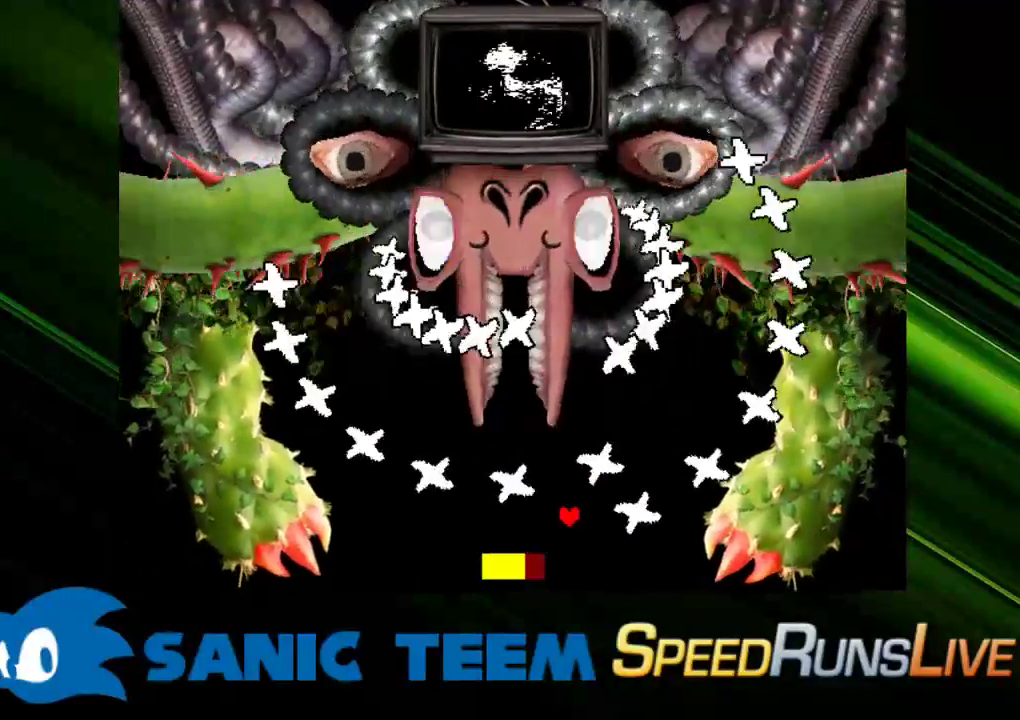
{"keys": ["left"], "events": [[50, "right", "down"], [183, "right", "up"], [233, "left", "down"]]}
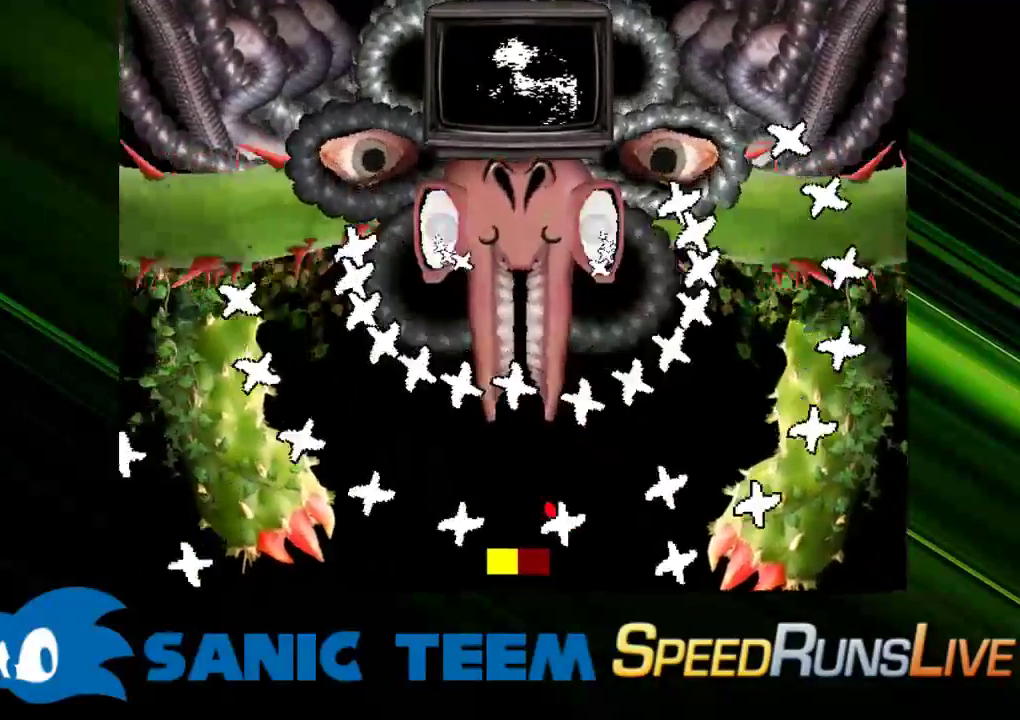
{"keys": [], "events": [[250, "left", "up"], [300, "right", "down"], [450, "right", "up"]]}
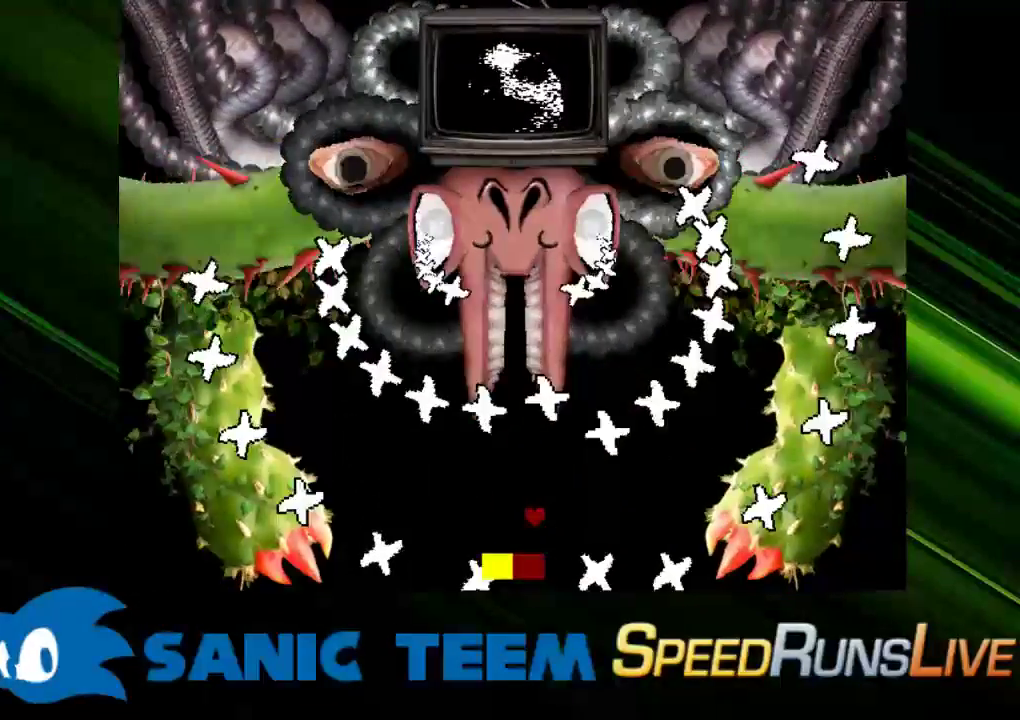
{"keys": ["left"], "events": [[33, "left", "down"], [217, "right", "down"], [267, "left", "up"], [500, "left", "down"], [500, "right", "up"]]}
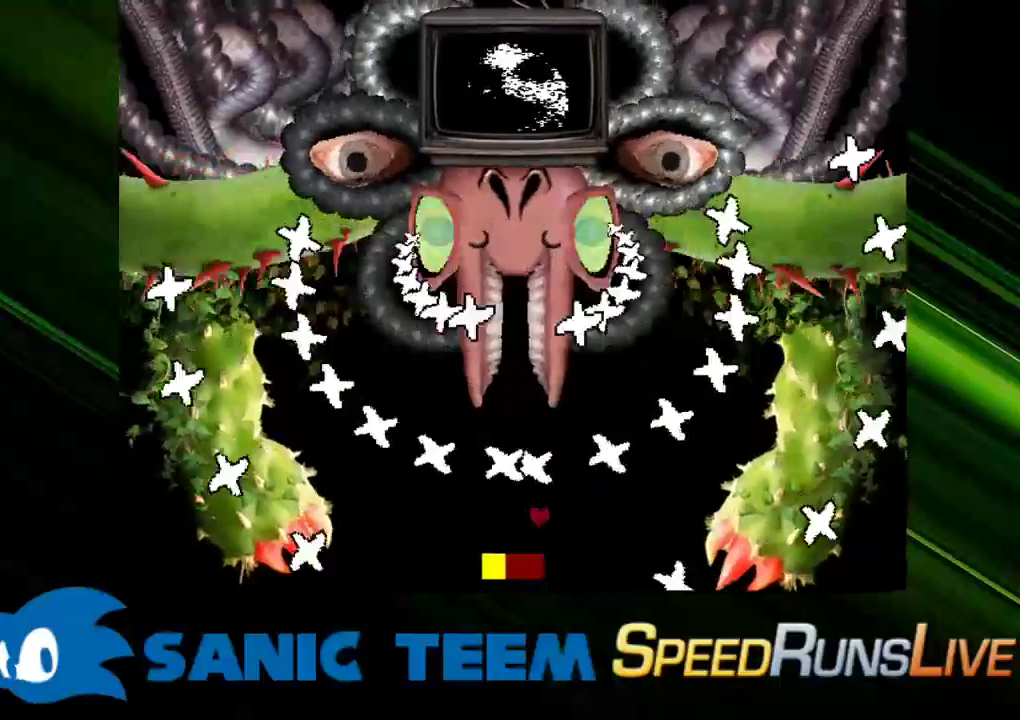
{"keys": [], "events": [[433, "left", "up"]]}
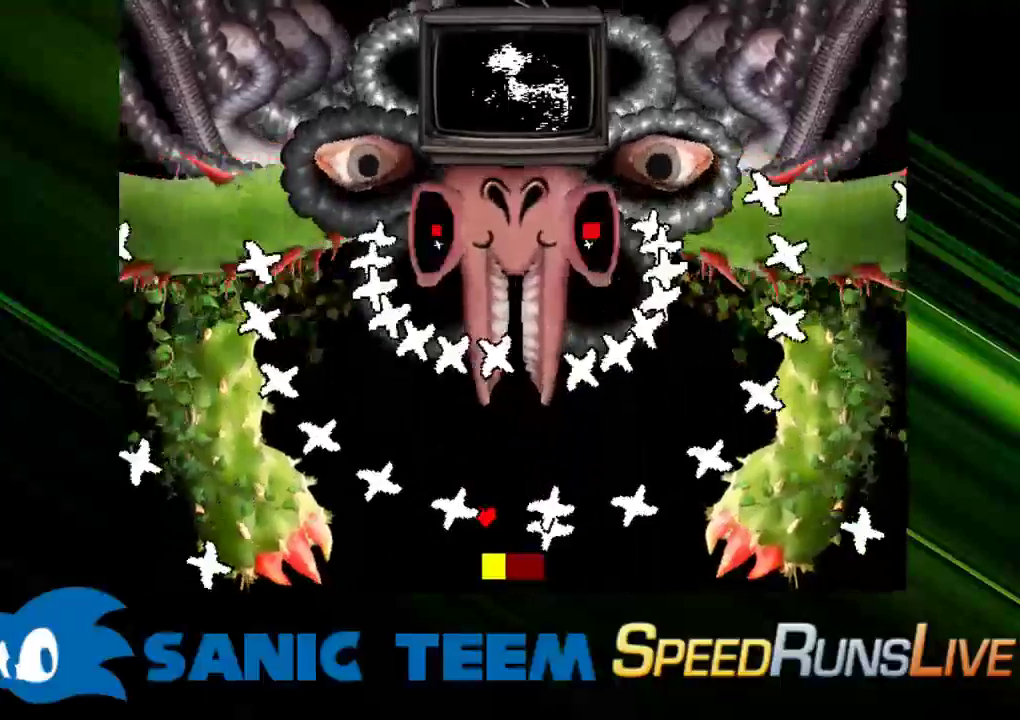
{"keys": ["right"], "events": [[17, "right", "down"], [250, "left", "down"], [250, "right", "up"], [450, "left", "up"], [450, "right", "down"]]}
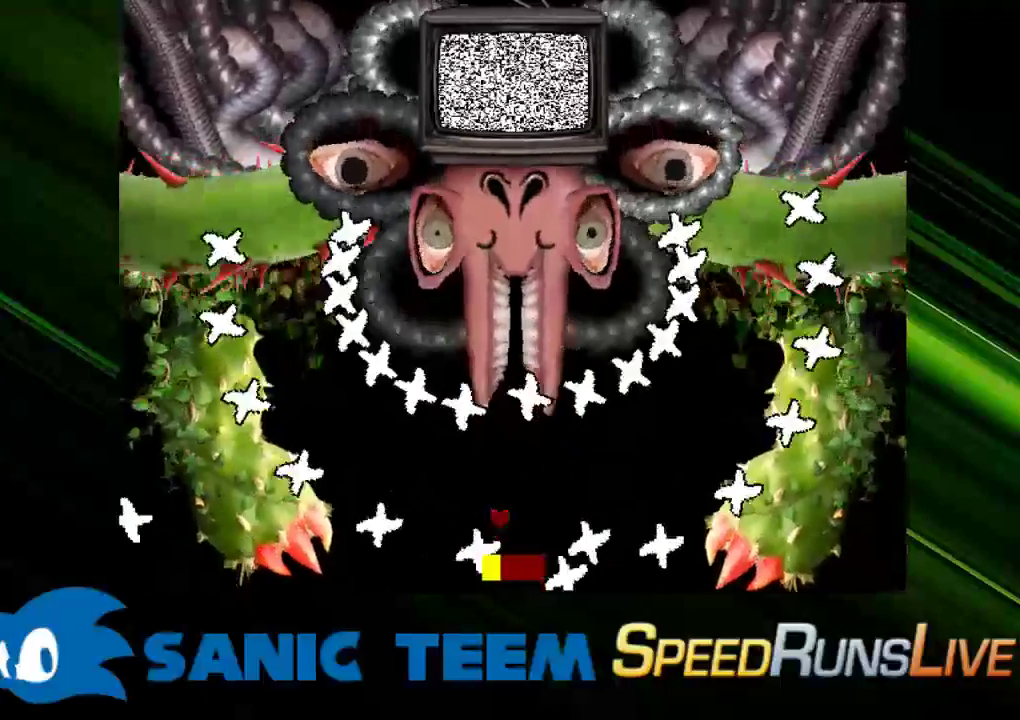
{"keys": [], "events": [[183, "left", "down"], [183, "right", "up"], [450, "left", "up"]]}
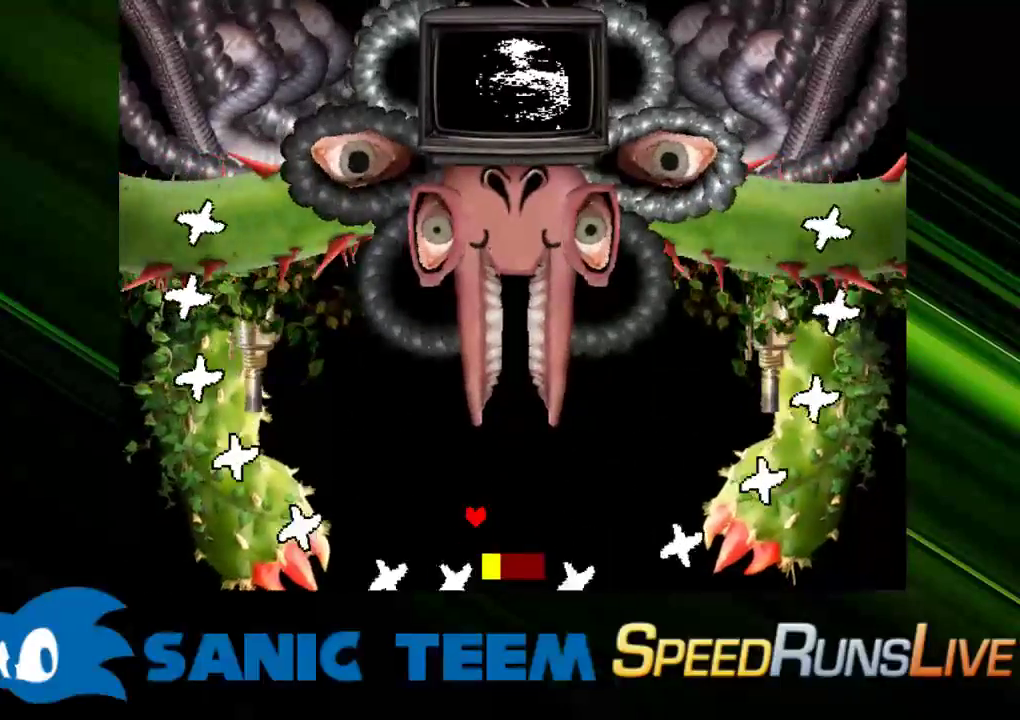
{"keys": ["down", "right"], "events": [[50, "right", "down"], [383, "down", "down"]]}
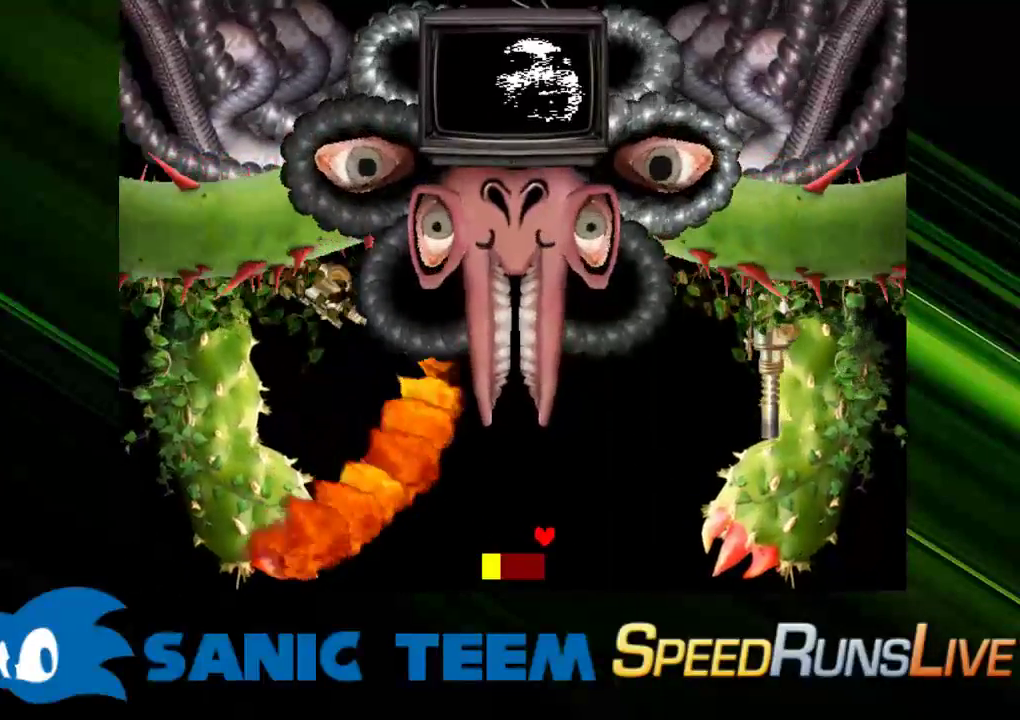
{"keys": [], "events": [[250, "down", "up"], [300, "right", "up"]]}
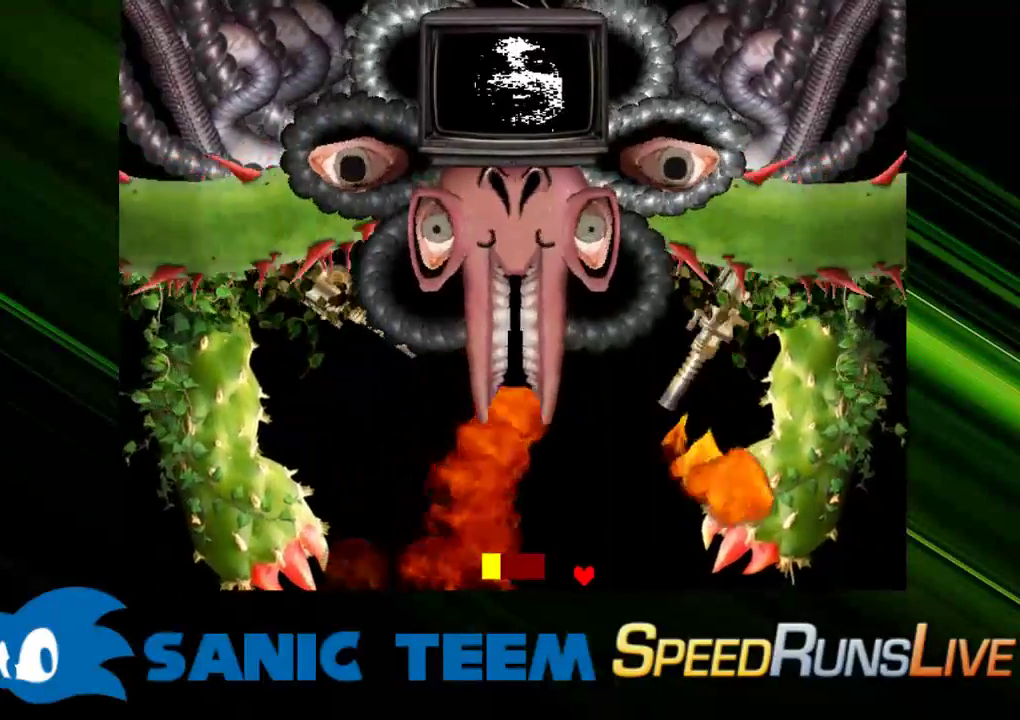
{"keys": ["left"], "events": [[33, "left", "down"]]}
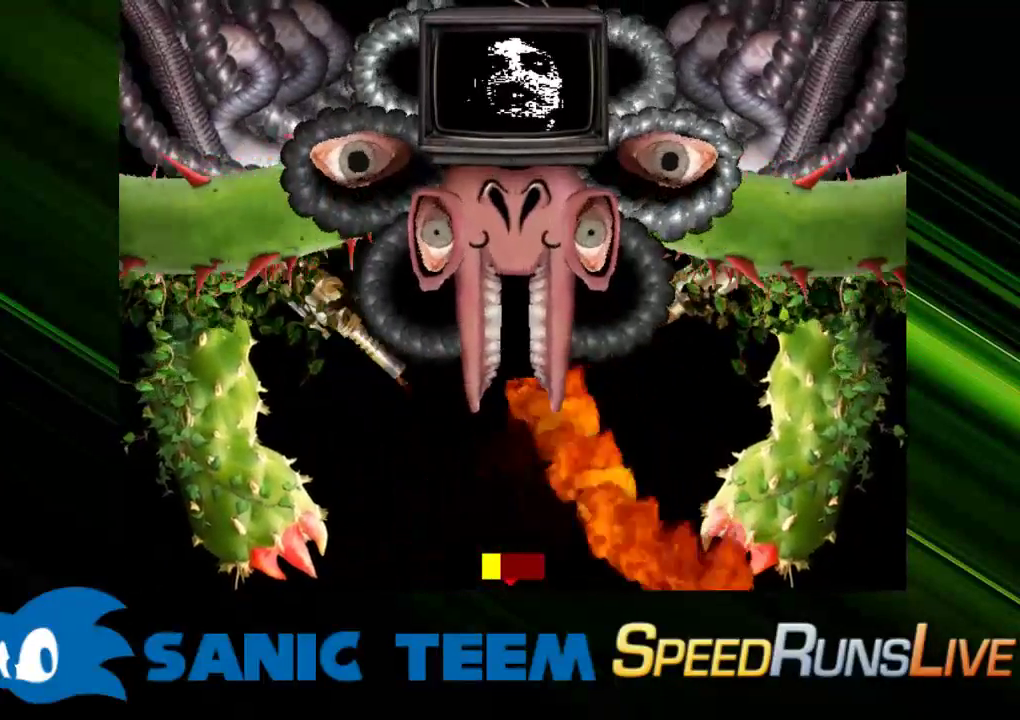
{"keys": ["right"], "events": [[333, "left", "up"], [433, "right", "down"]]}
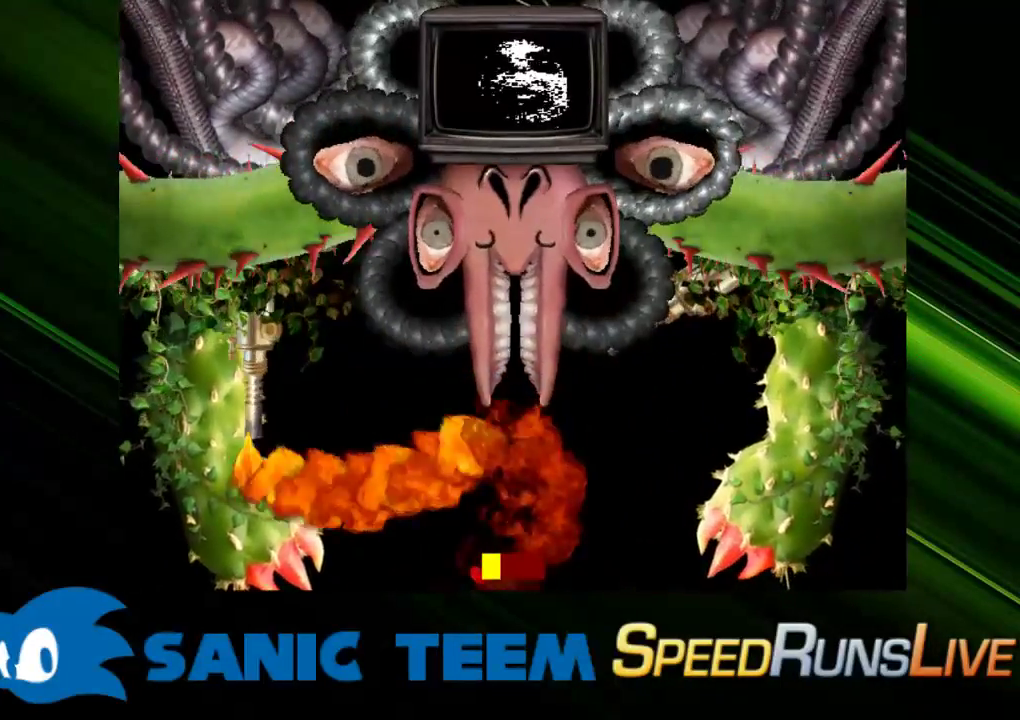
{"keys": ["right"], "events": []}
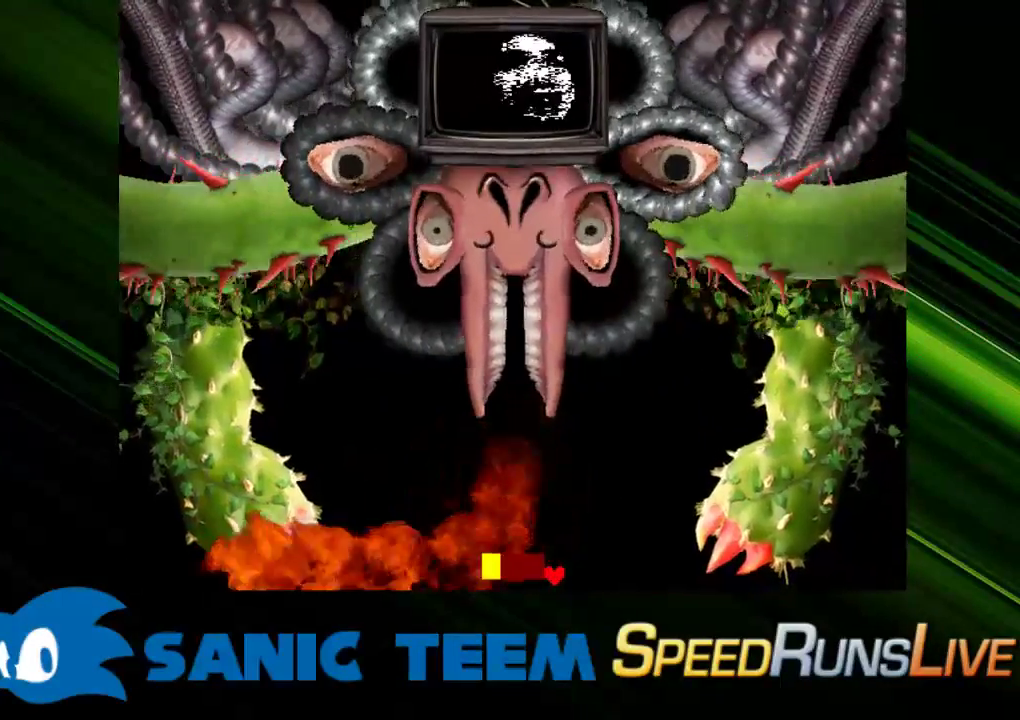
{"keys": [], "events": [[133, "right", "up"]]}